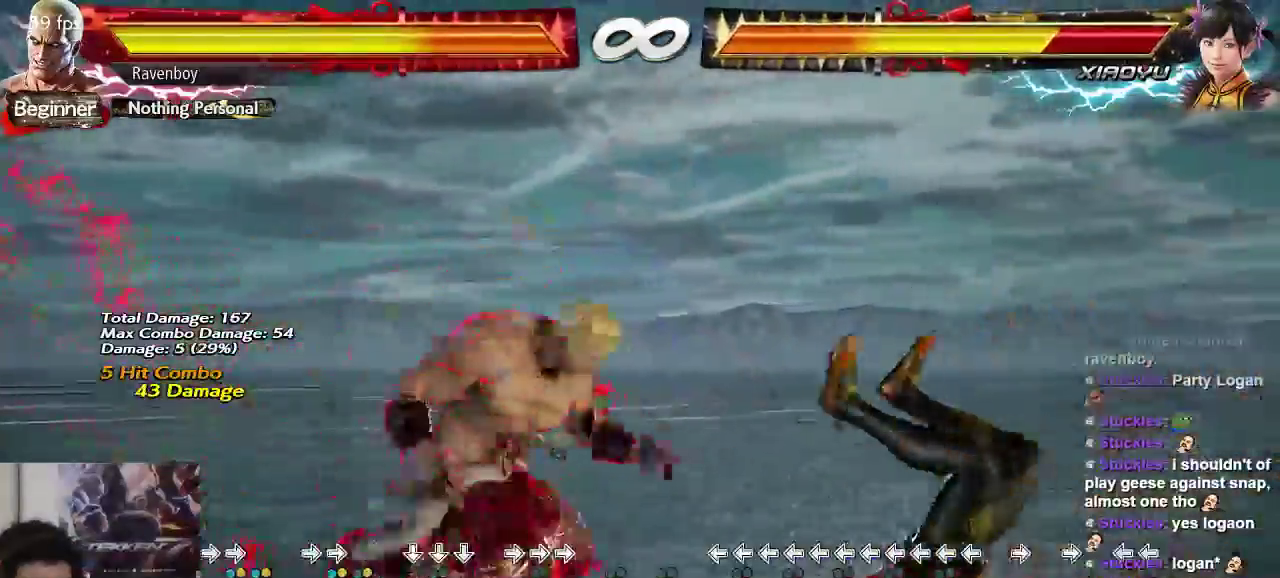
Gameplay with a controller (arcade stick); each line is a JSON object with the inputs held at the frame after it. "events" lists button and stick changes between this image and that frame as [ms after this image, input, new state], when the widget could be followed in between. Not read: L3 R3.
{"buttons": [], "left_stick": "center", "events": [[83, "TRIANGLE", "up"], [283, "SQUARE", "down"], [283, "TRIANGLE", "down"], [383, "TRIANGLE", "up"], [417, "SQUARE", "up"]]}
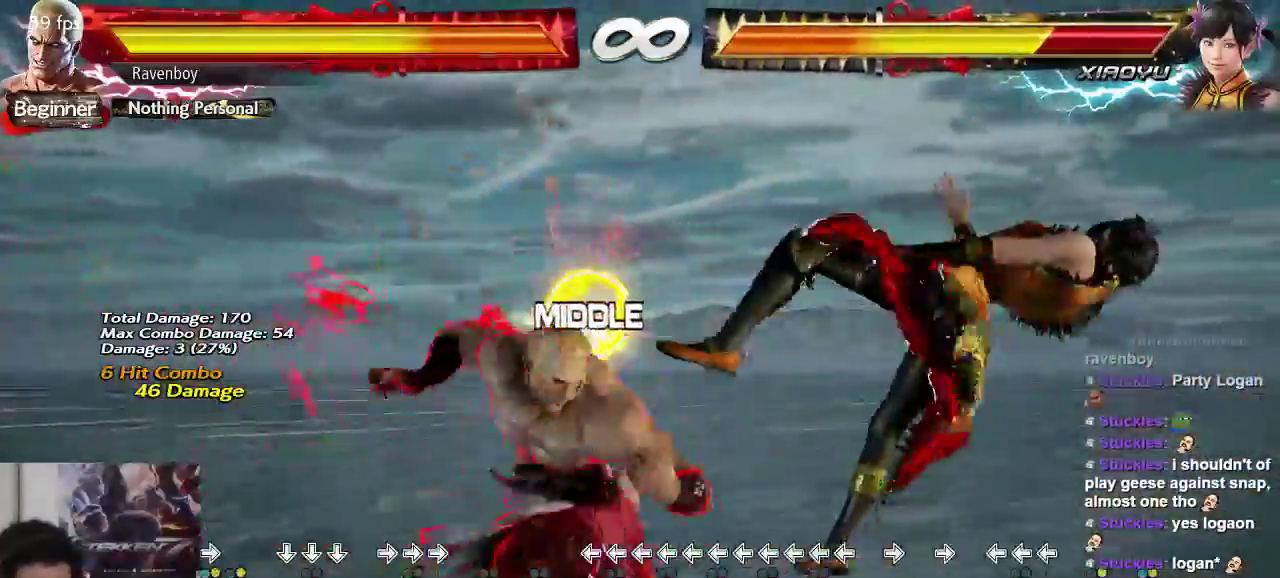
{"buttons": [], "left_stick": "center", "events": [[83, "left_stick", "left"], [150, "left_stick", "down"], [383, "left_stick", "right"], [417, "SQUARE", "down"], [417, "TRIANGLE", "down"], [483, "SQUARE", "up"], [483, "TRIANGLE", "up"], [483, "left_stick", "center"]]}
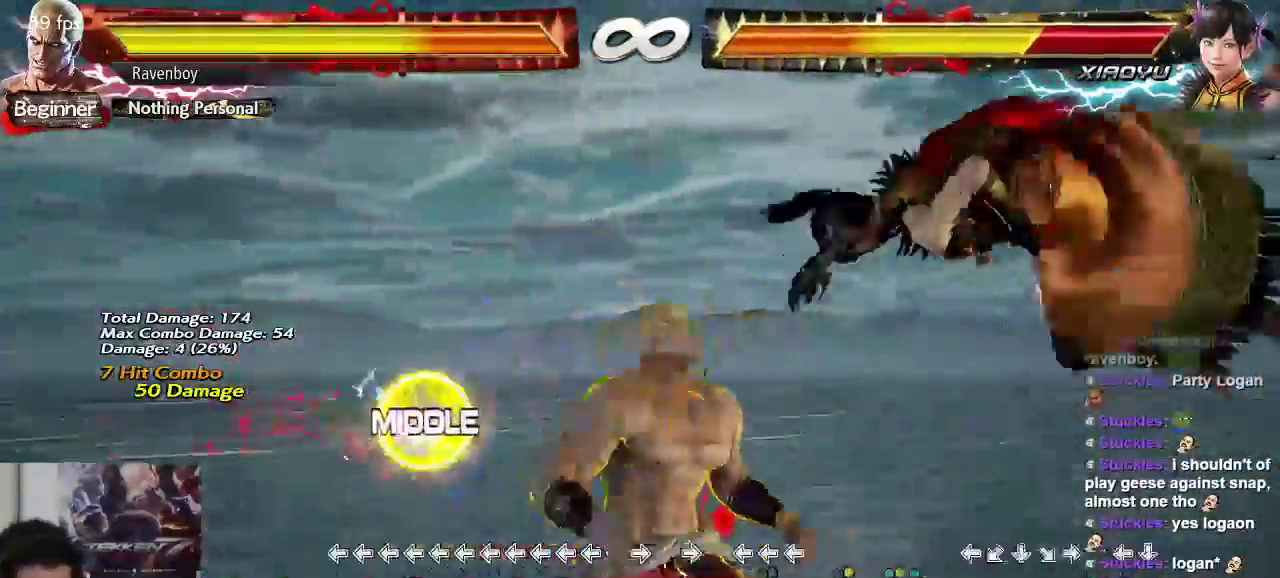
{"buttons": [], "left_stick": "center", "events": []}
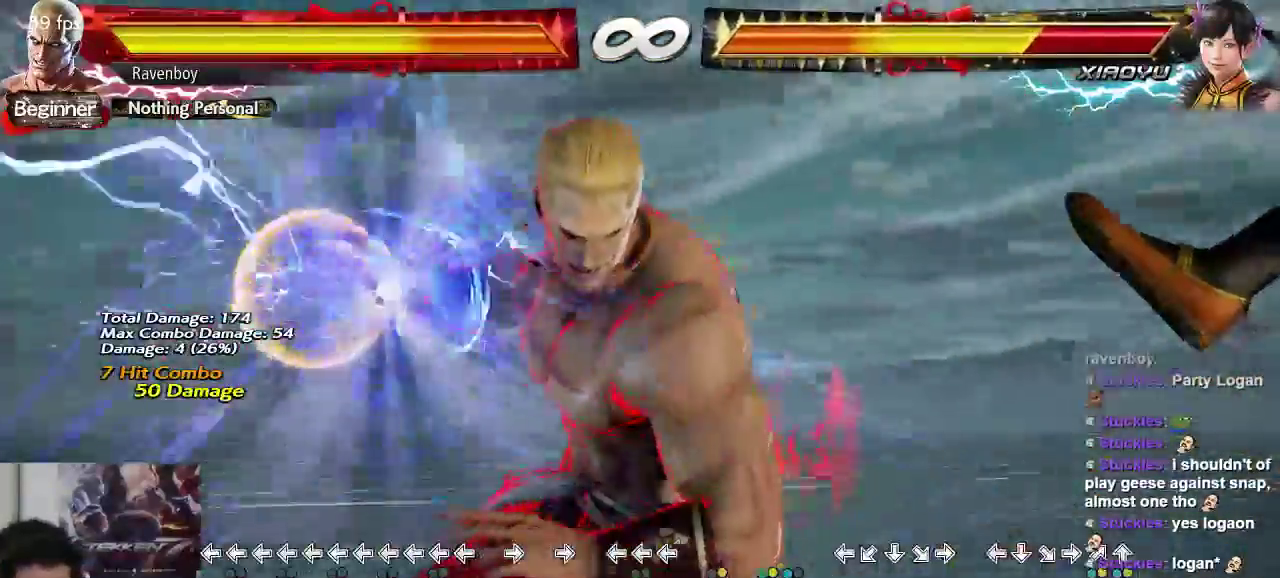
{"buttons": [], "left_stick": "center", "events": []}